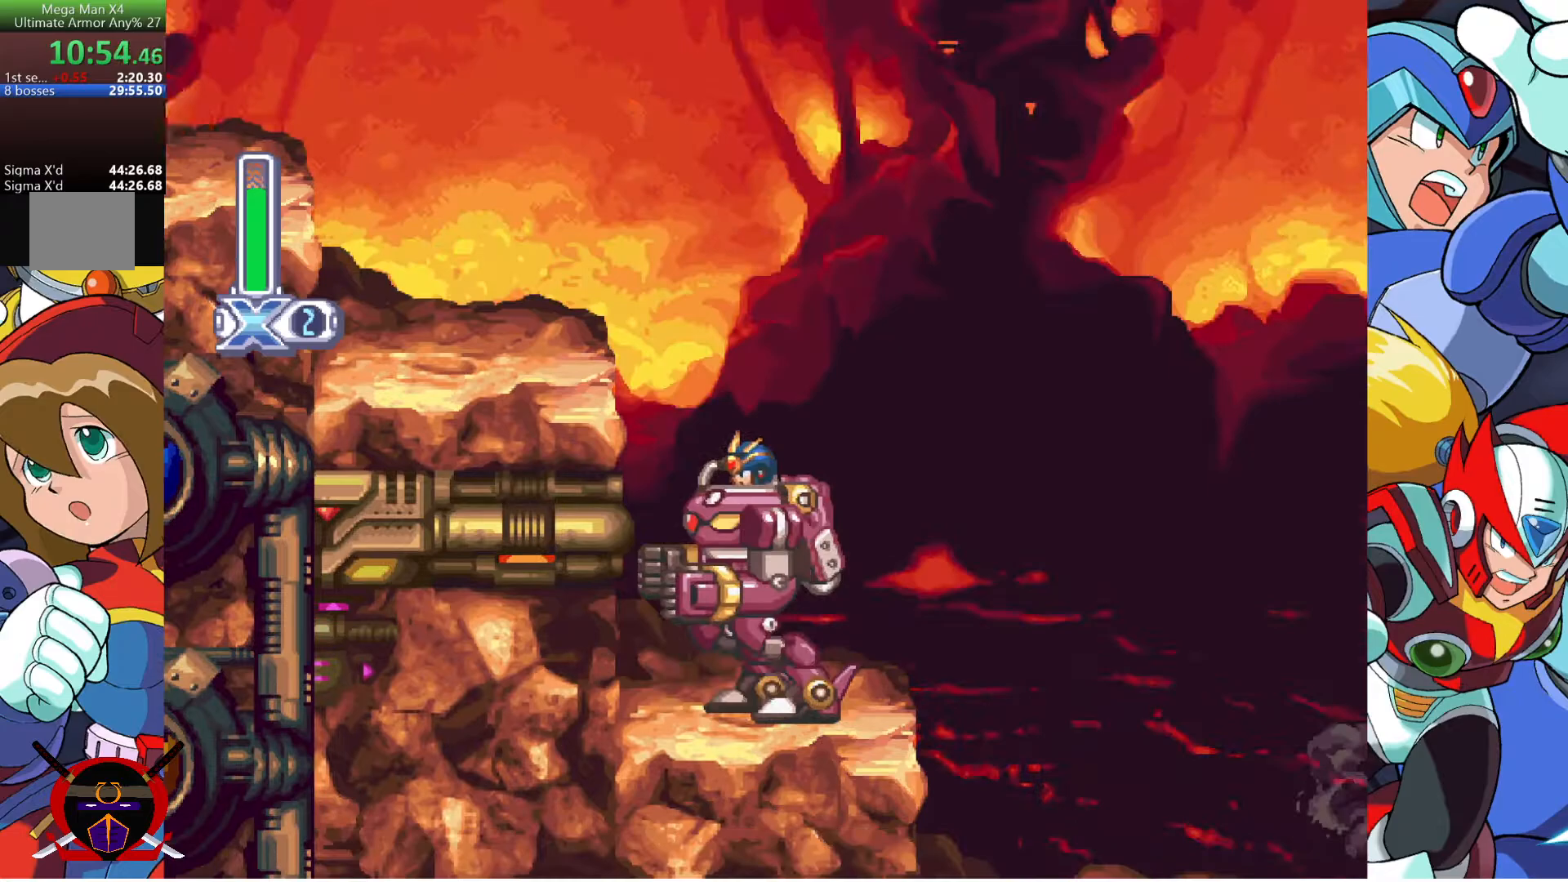
Gameplay with a controller (PlayStation layout); each line is a JSON object with the inputs held at the frame after it (dt_ms = milliseconds from this image to that frame). "events" lists button and stick changes between this image and that frame as [ms after this image, input, new state], when the widget could be followed in between.
{"dt_ms": 500, "buttons": ["R1", "DPAD_RIGHT"], "left_stick": "center", "right_stick": "center", "events": [[17, "R1", "down"], [117, "R1", "up"], [200, "R1", "down"], [283, "R1", "up"], [367, "R1", "down"], [433, "R1", "up"], [500, "R1", "down"]]}
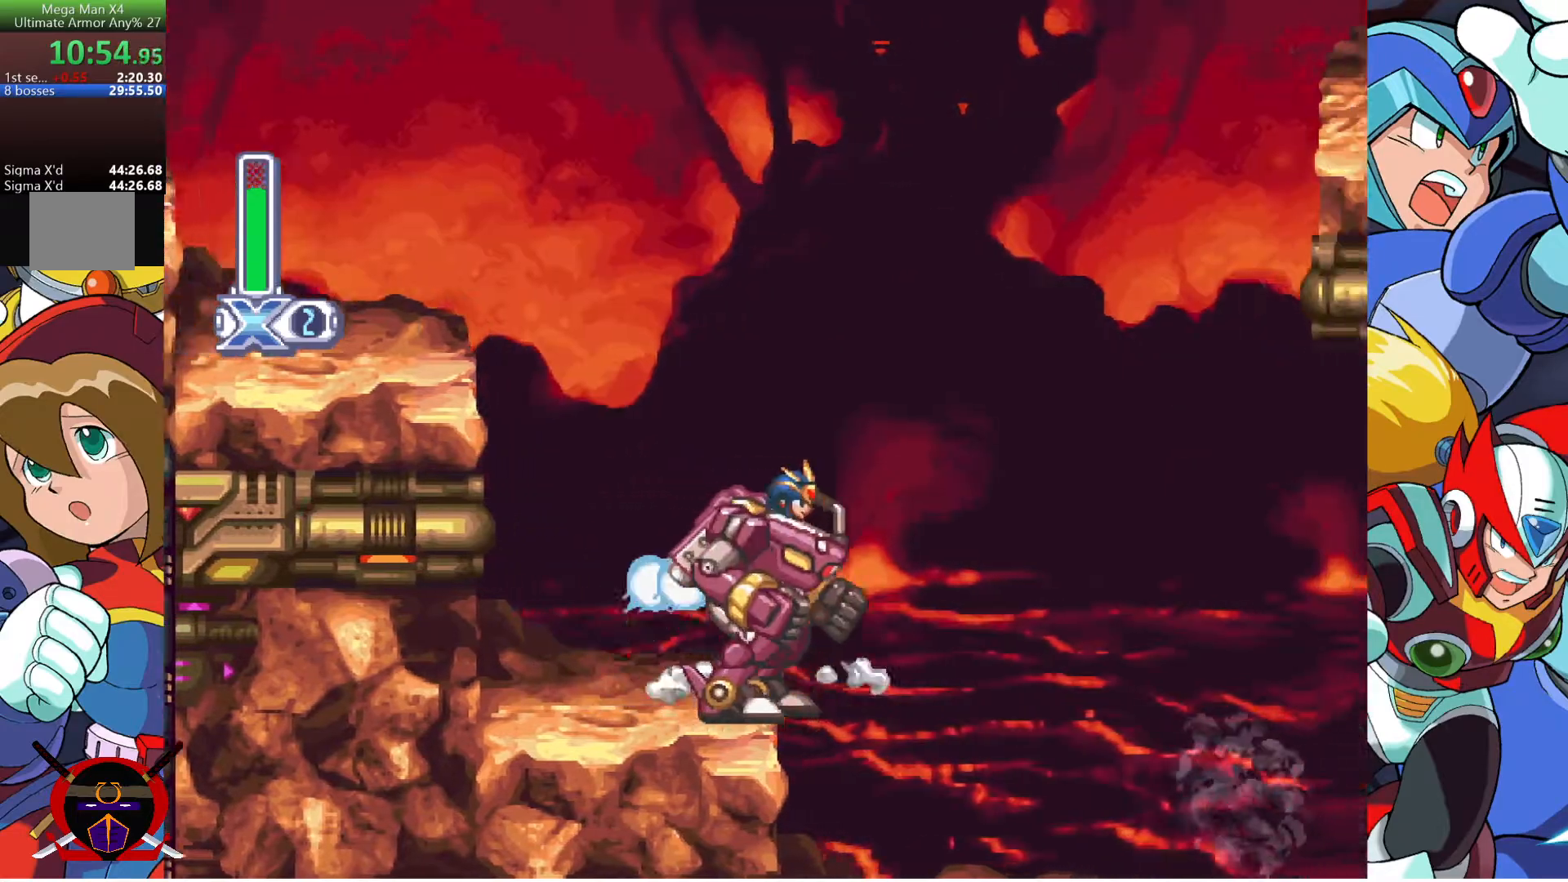
{"dt_ms": 500, "buttons": [], "left_stick": "center", "right_stick": "center", "events": [[100, "R1", "up"], [200, "DPAD_RIGHT", "up"]]}
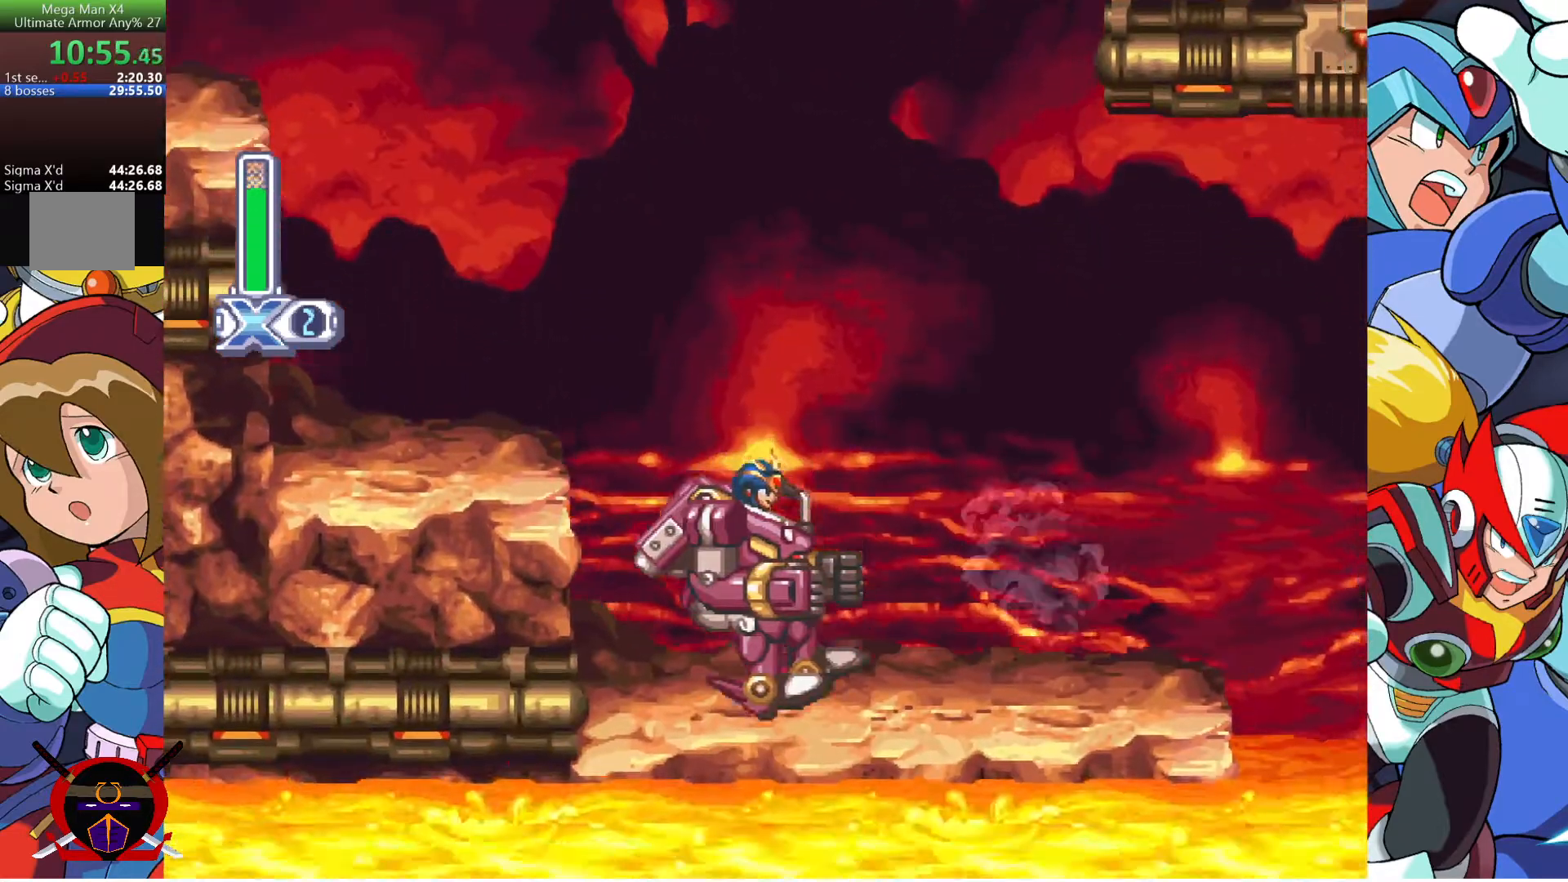
{"dt_ms": 500, "buttons": ["CROSS", "R1", "DPAD_RIGHT"], "left_stick": "center", "right_stick": "center", "events": [[50, "DPAD_RIGHT", "down"], [183, "R1", "down"], [483, "CROSS", "down"]]}
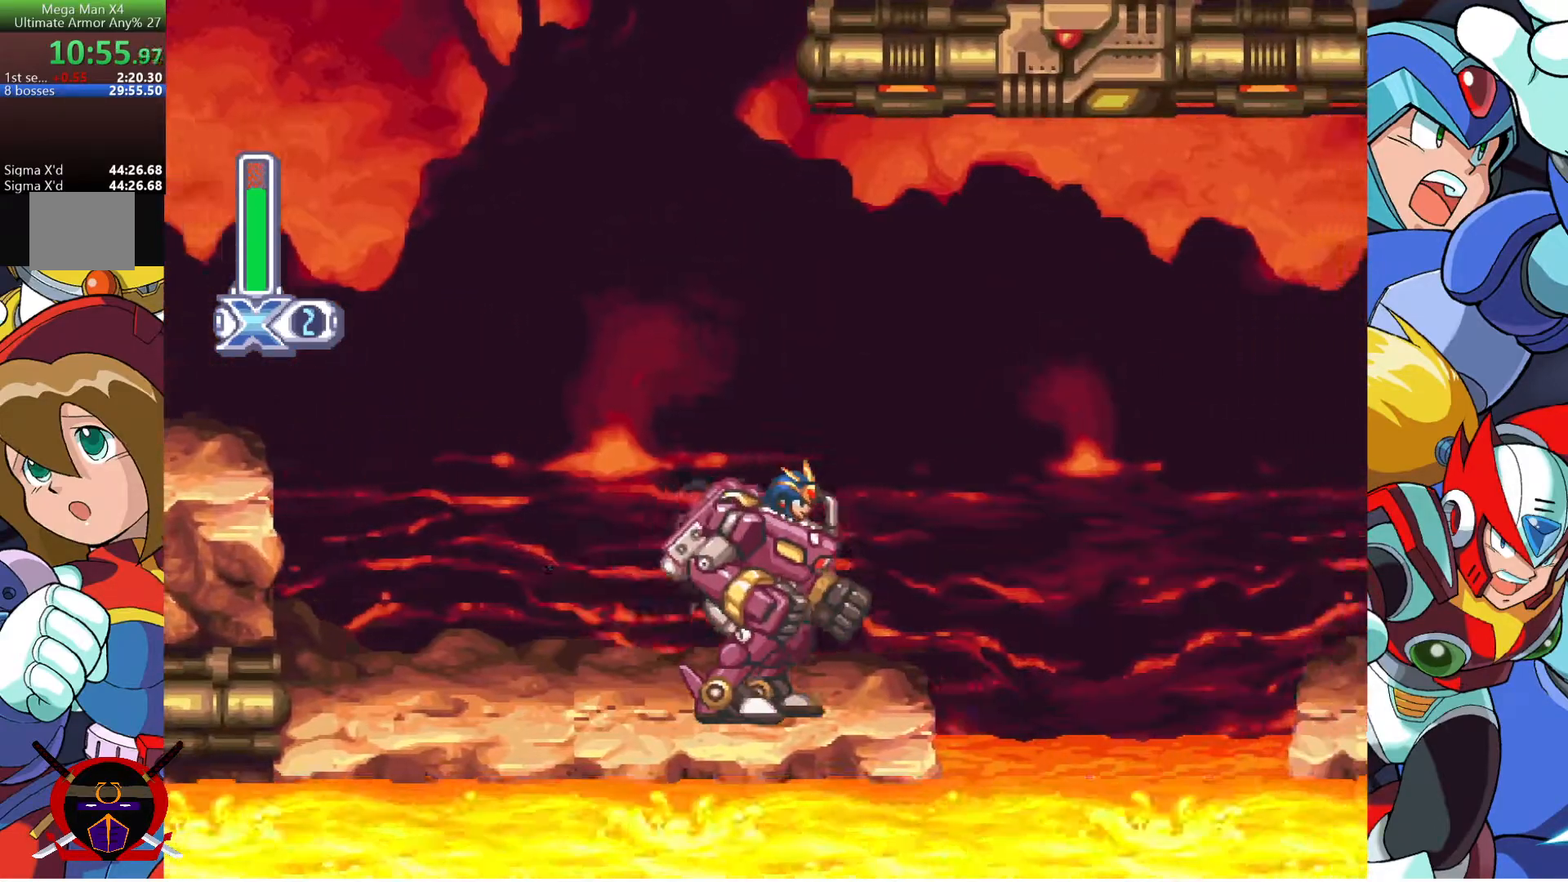
{"dt_ms": 500, "buttons": ["DPAD_RIGHT"], "left_stick": "center", "right_stick": "center", "events": [[467, "CROSS", "up"], [467, "R1", "up"]]}
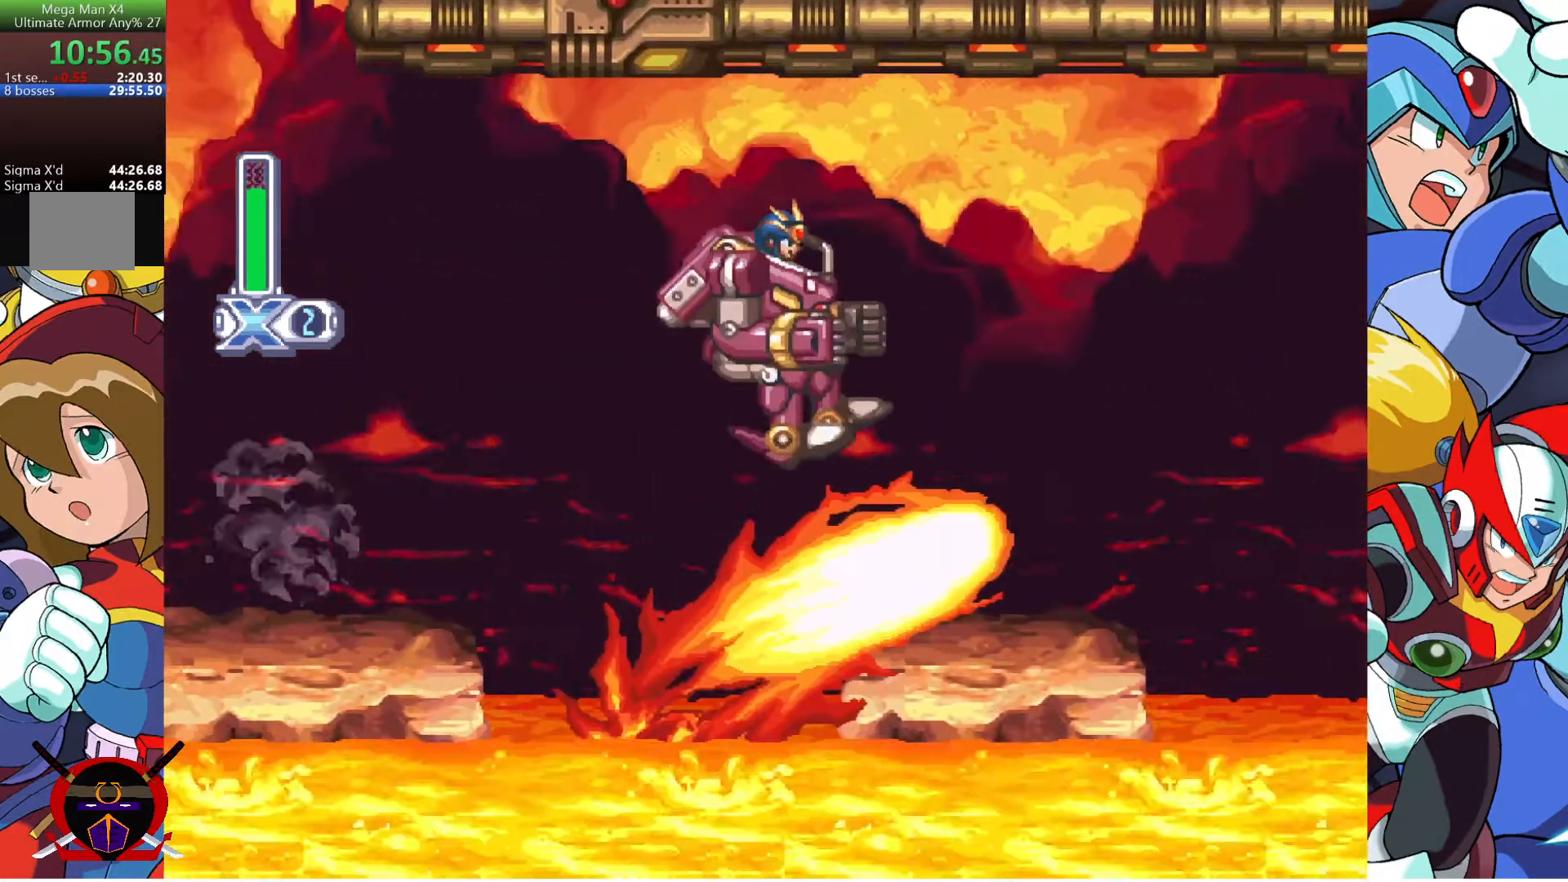
{"dt_ms": 500, "buttons": ["DPAD_RIGHT"], "left_stick": "center", "right_stick": "center", "events": [[100, "DPAD_RIGHT", "up"], [267, "DPAD_RIGHT", "down"]]}
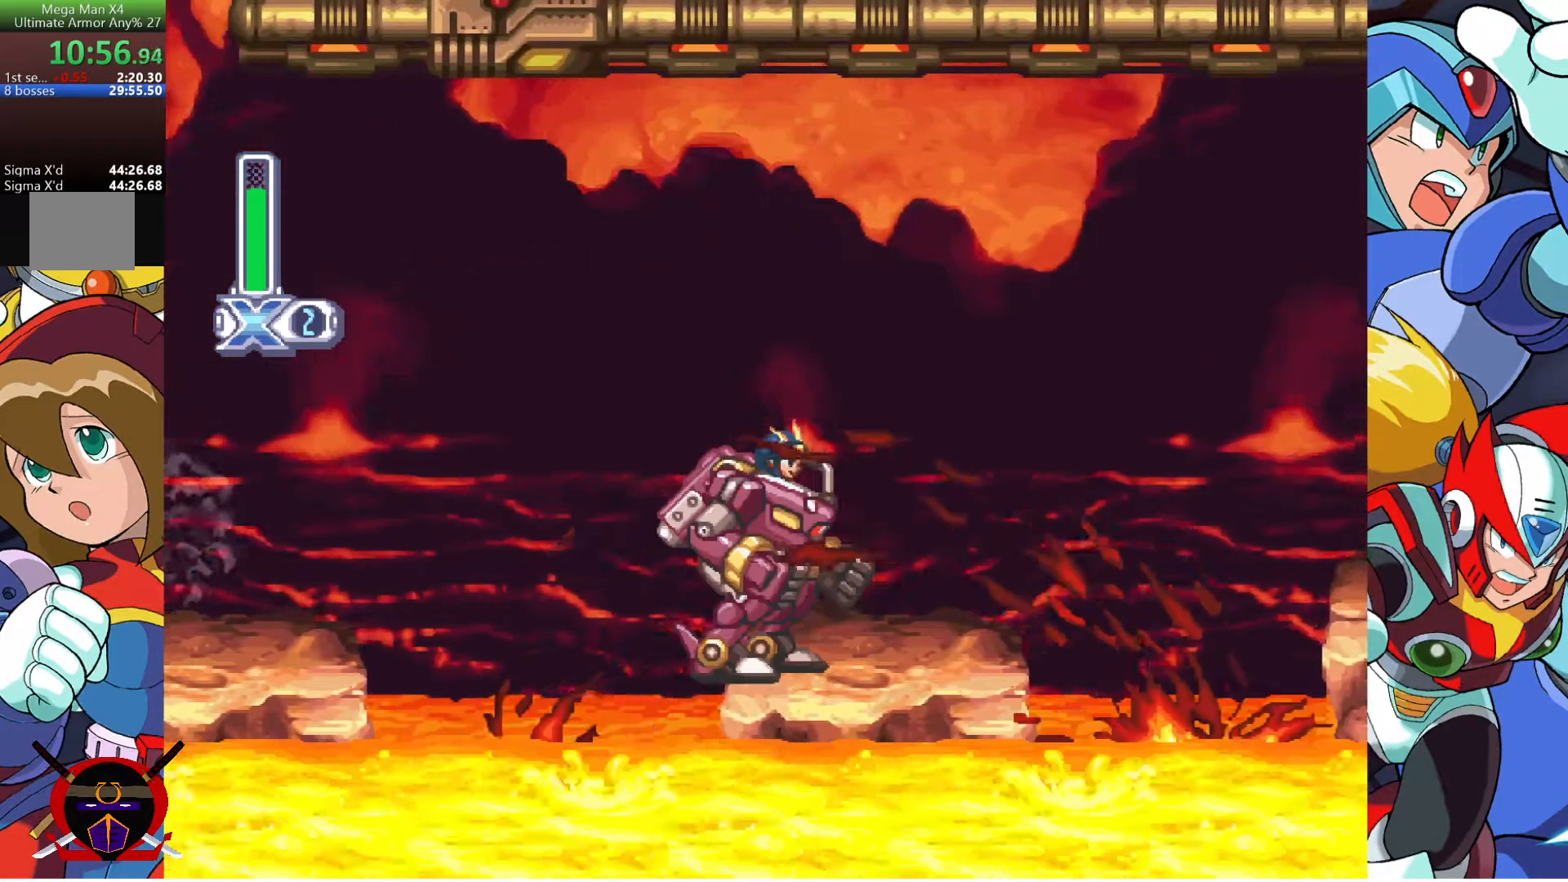
{"dt_ms": 500, "buttons": ["CROSS", "R1", "DPAD_RIGHT"], "left_stick": "center", "right_stick": "center", "events": [[133, "R1", "down"], [317, "CROSS", "down"]]}
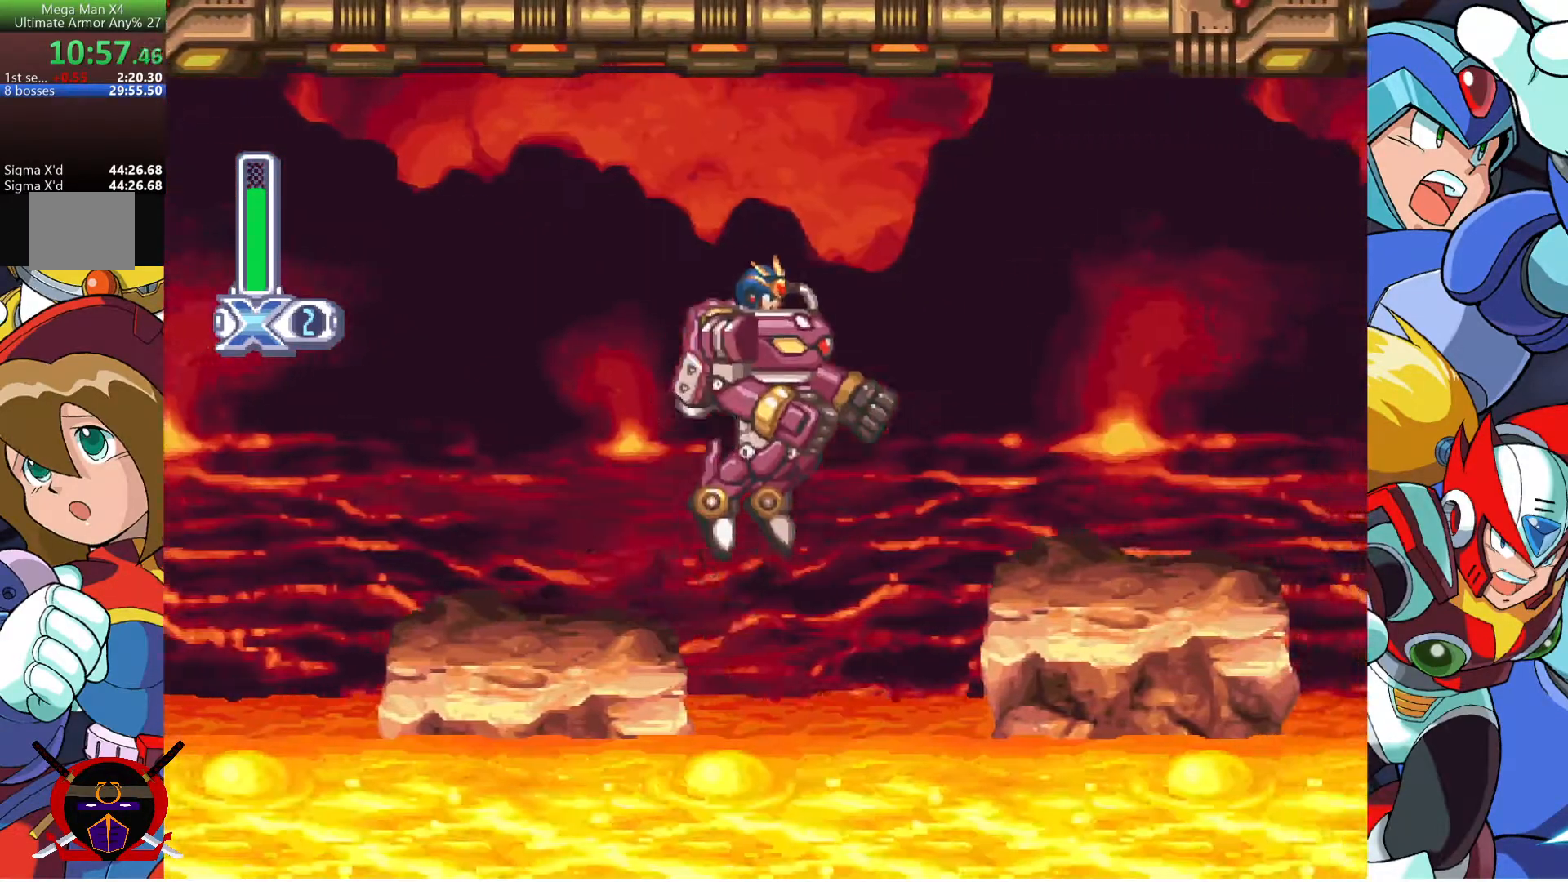
{"dt_ms": 500, "buttons": ["R1", "DPAD_RIGHT"], "left_stick": "center", "right_stick": "center", "events": [[50, "CROSS", "up"], [67, "R1", "up"], [183, "DPAD_RIGHT", "up"], [283, "DPAD_RIGHT", "down"], [500, "R1", "down"]]}
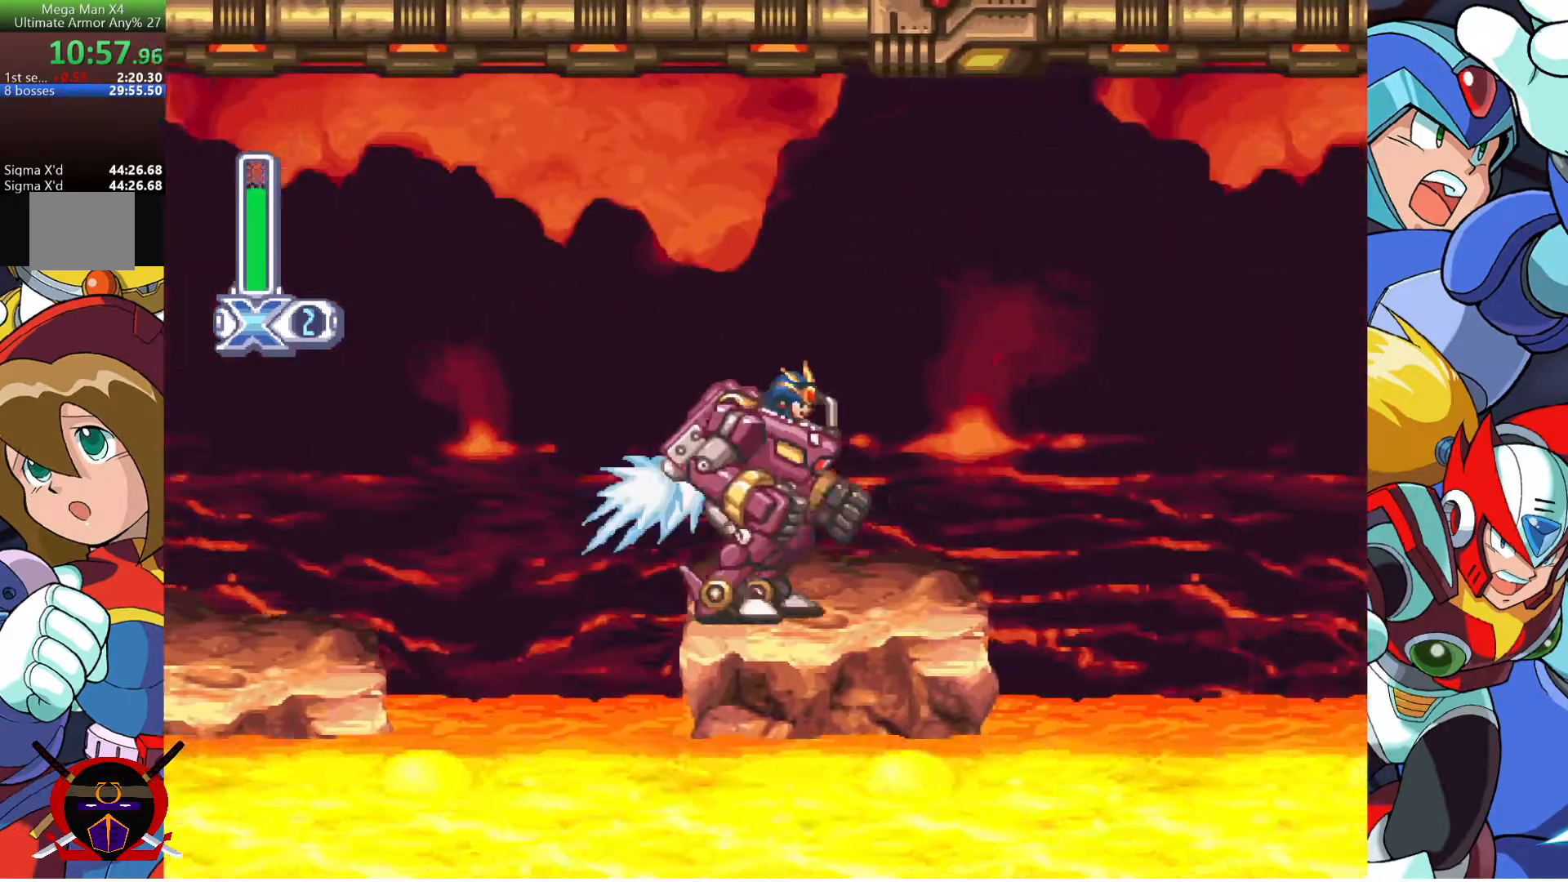
{"dt_ms": 500, "buttons": ["CROSS", "R1", "DPAD_RIGHT"], "left_stick": "center", "right_stick": "center", "events": [[217, "CROSS", "down"]]}
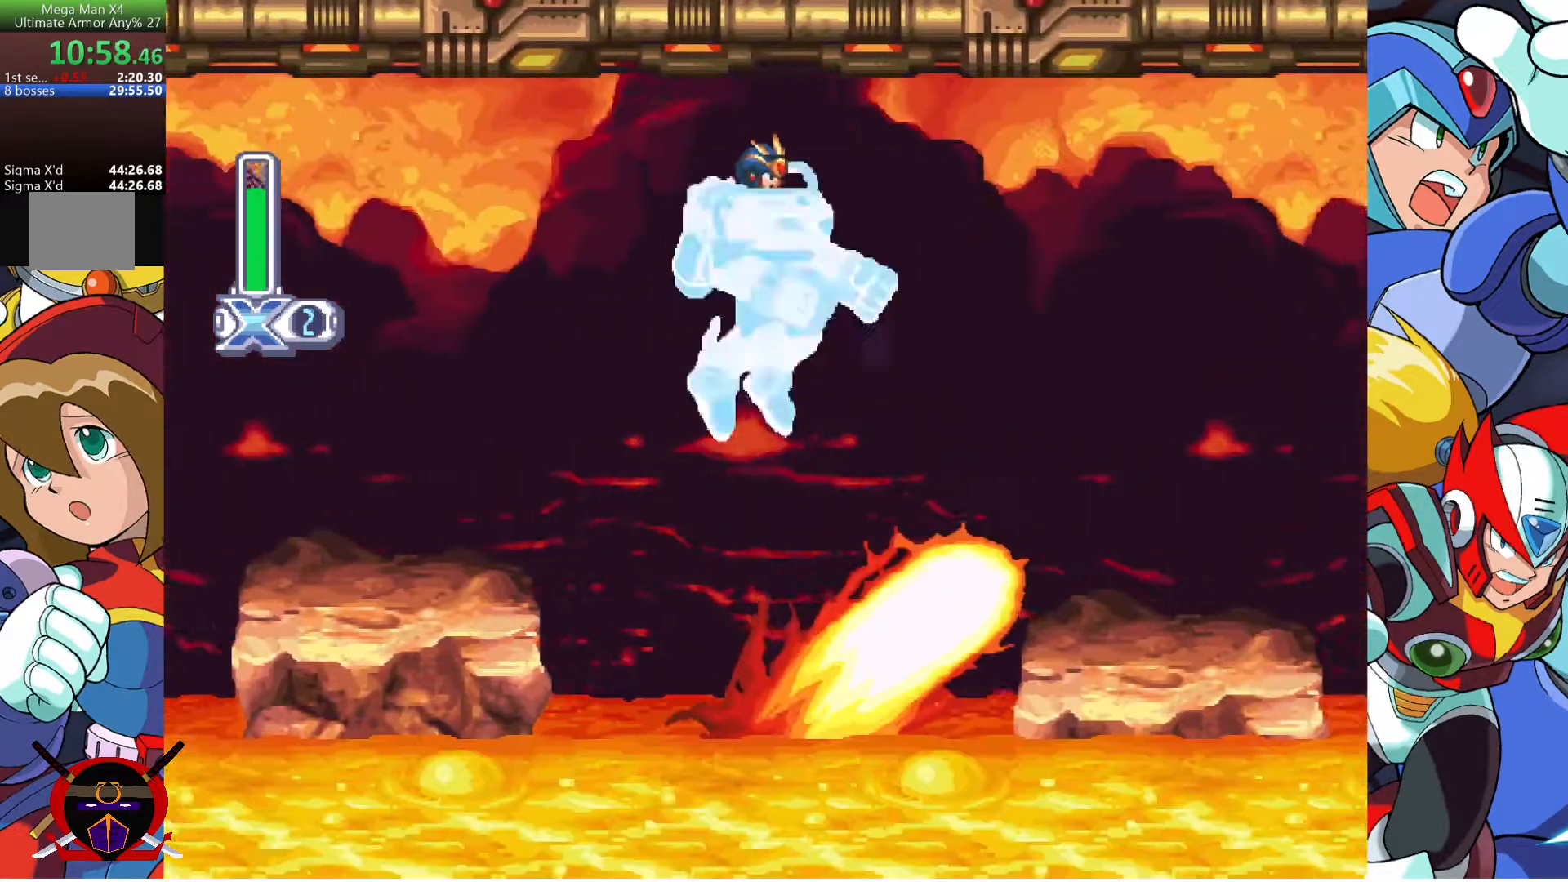
{"dt_ms": 500, "buttons": ["DPAD_RIGHT"], "left_stick": "center", "right_stick": "center", "events": [[183, "DPAD_RIGHT", "up"], [233, "CROSS", "up"], [233, "R1", "up"], [300, "DPAD_RIGHT", "down"]]}
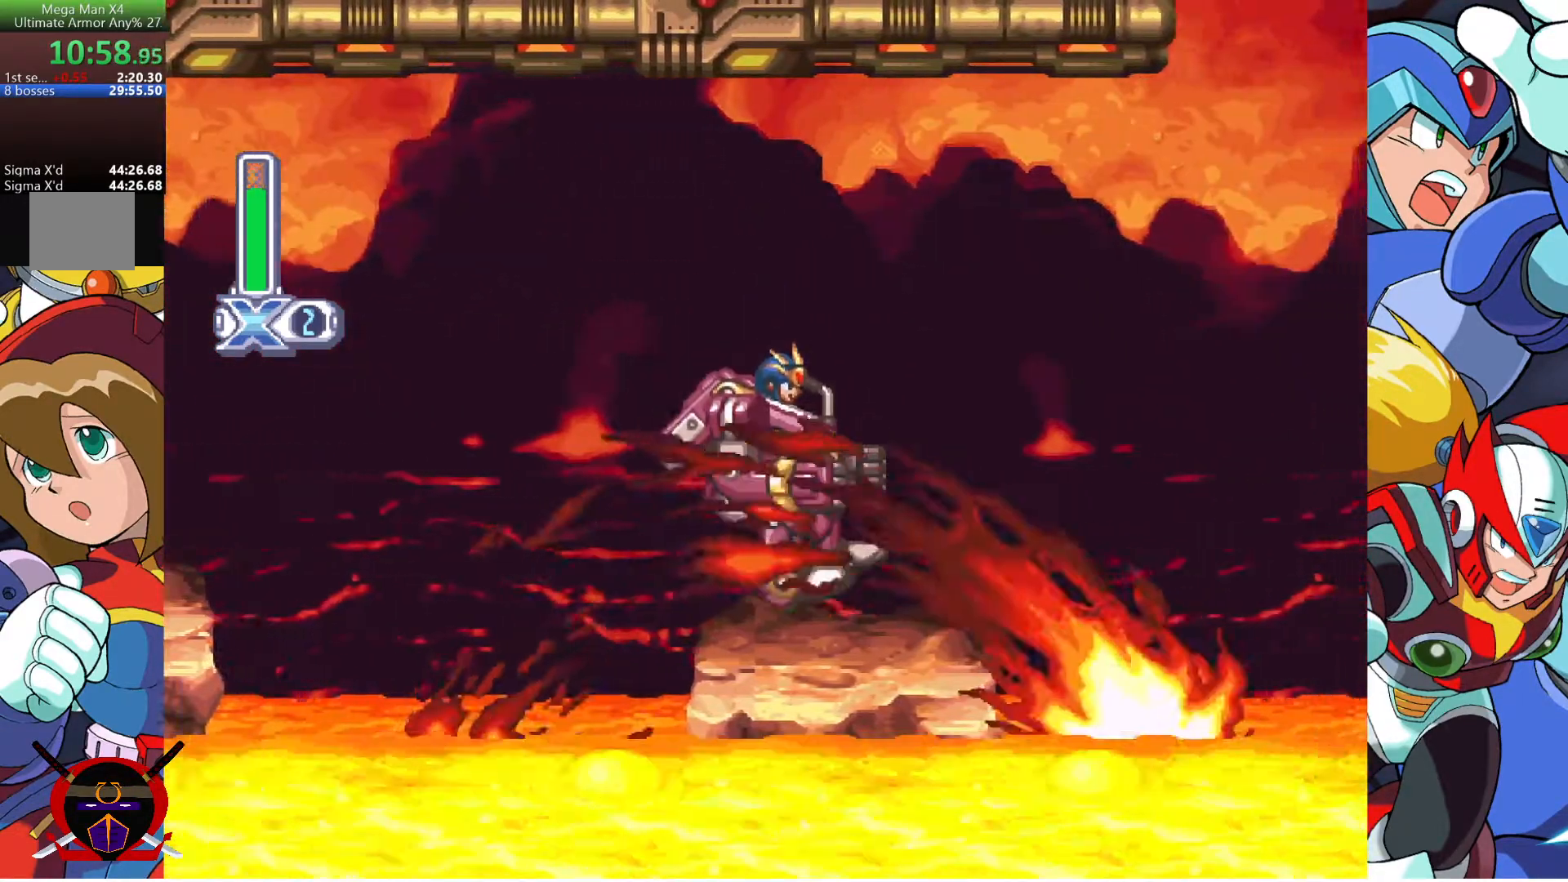
{"dt_ms": 500, "buttons": ["CROSS", "R1", "DPAD_RIGHT"], "left_stick": "center", "right_stick": "center", "events": [[117, "R1", "down"], [250, "CROSS", "down"]]}
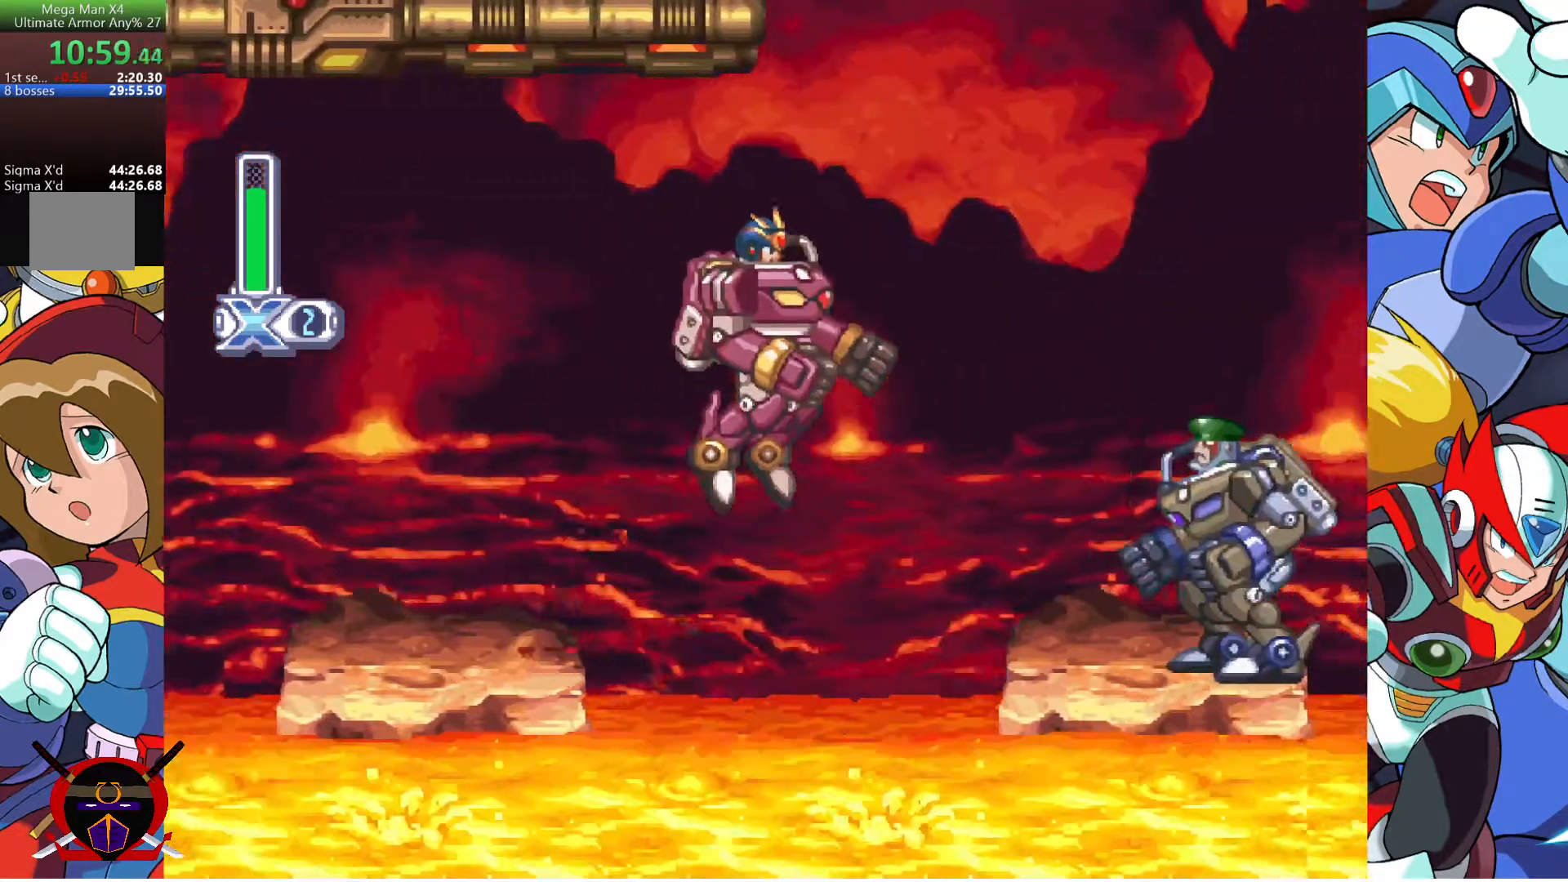
{"dt_ms": 1000, "buttons": [], "left_stick": "center", "right_stick": "center"}
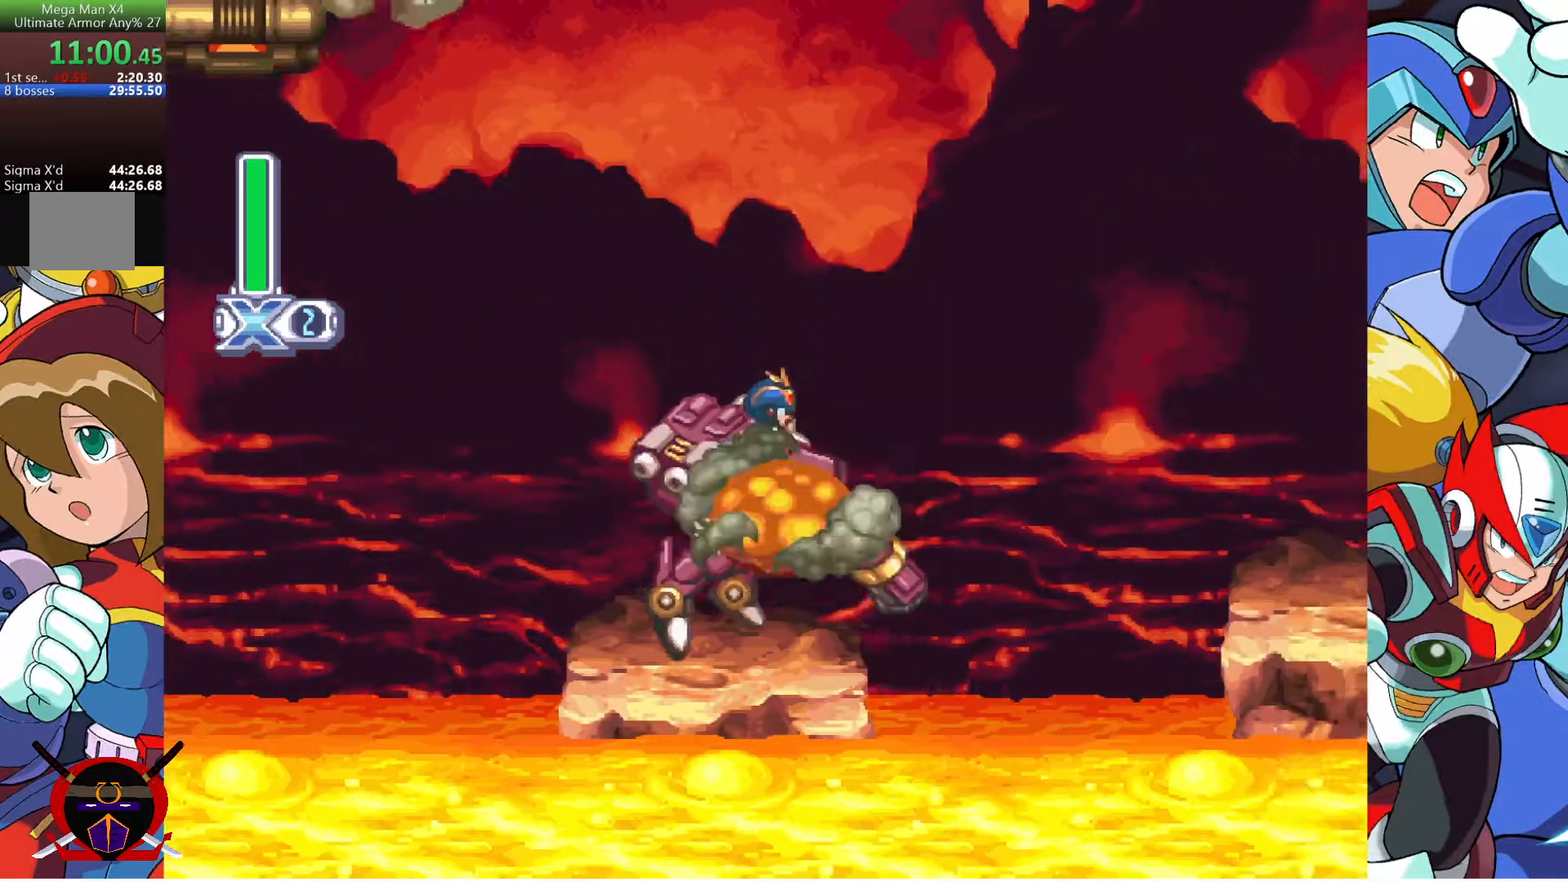
{"dt_ms": 500, "buttons": ["CROSS", "R1", "DPAD_RIGHT"], "left_stick": "center", "right_stick": "center", "events": [[183, "DPAD_RIGHT", "down"], [233, "R1", "down"], [333, "CROSS", "down"]]}
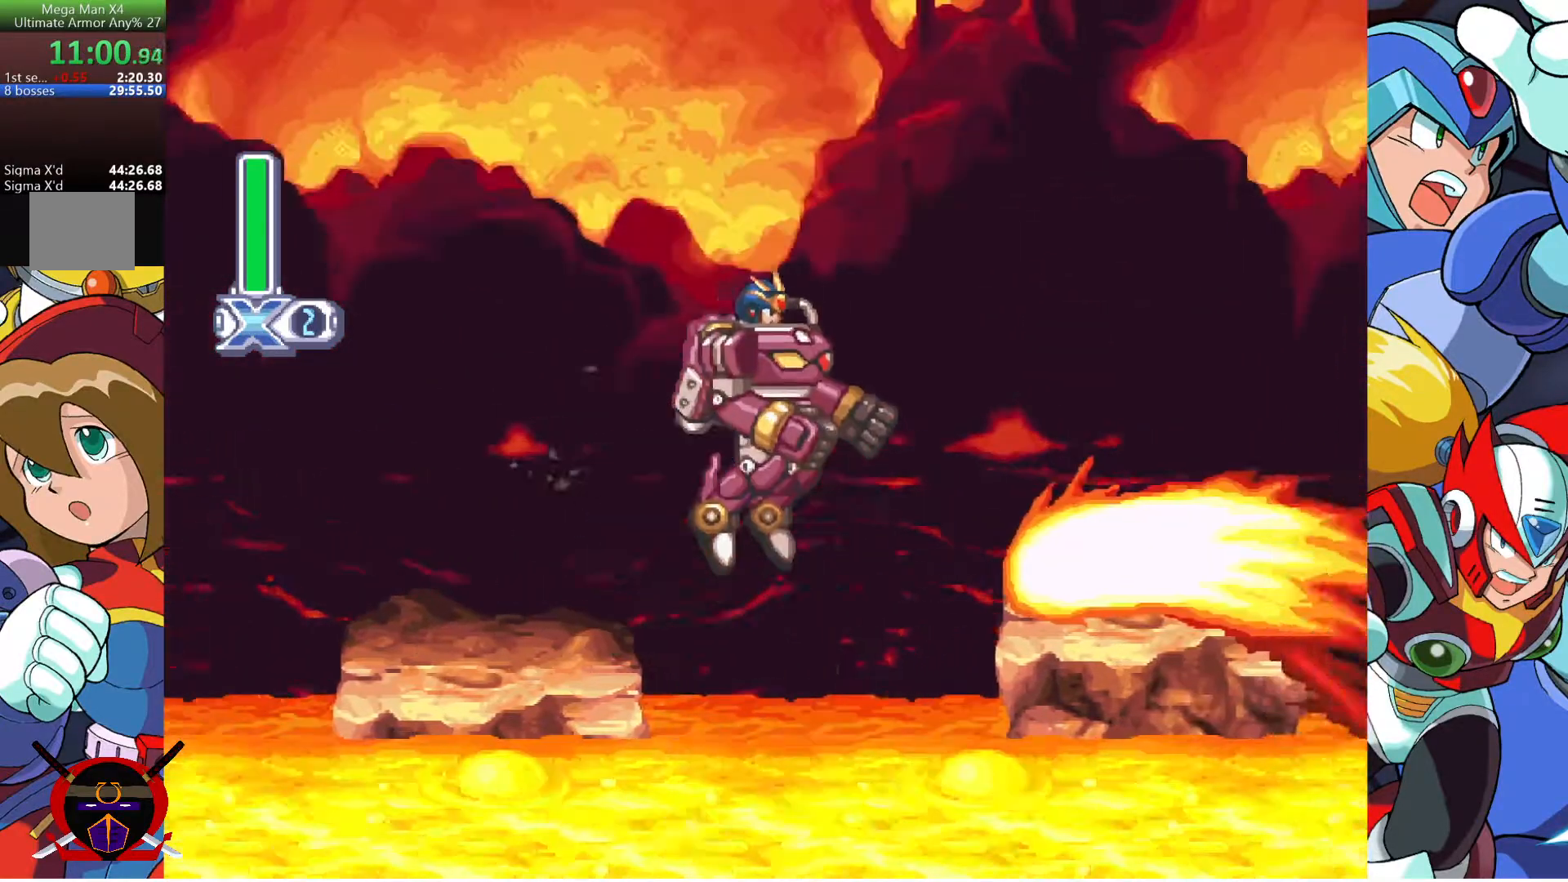
{"dt_ms": 500, "buttons": ["DPAD_RIGHT"], "left_stick": "center", "right_stick": "center", "events": [[267, "R1", "up"], [283, "CROSS", "up"]]}
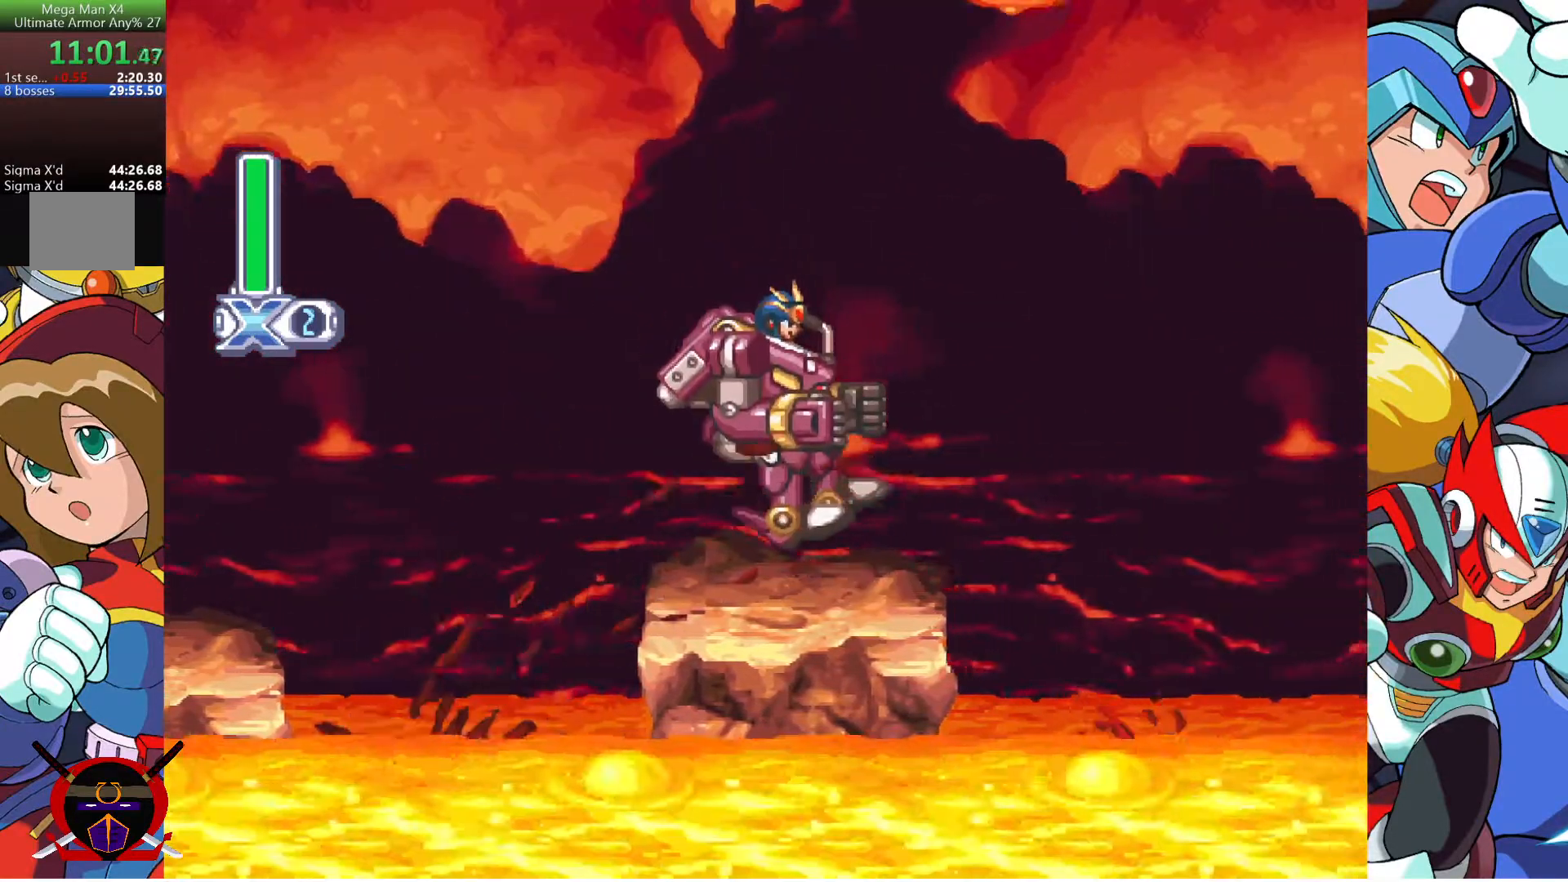
{"dt_ms": 500, "buttons": ["CROSS", "R1", "DPAD_RIGHT"], "left_stick": "center", "right_stick": "center", "events": [[183, "R1", "down"], [267, "CROSS", "down"]]}
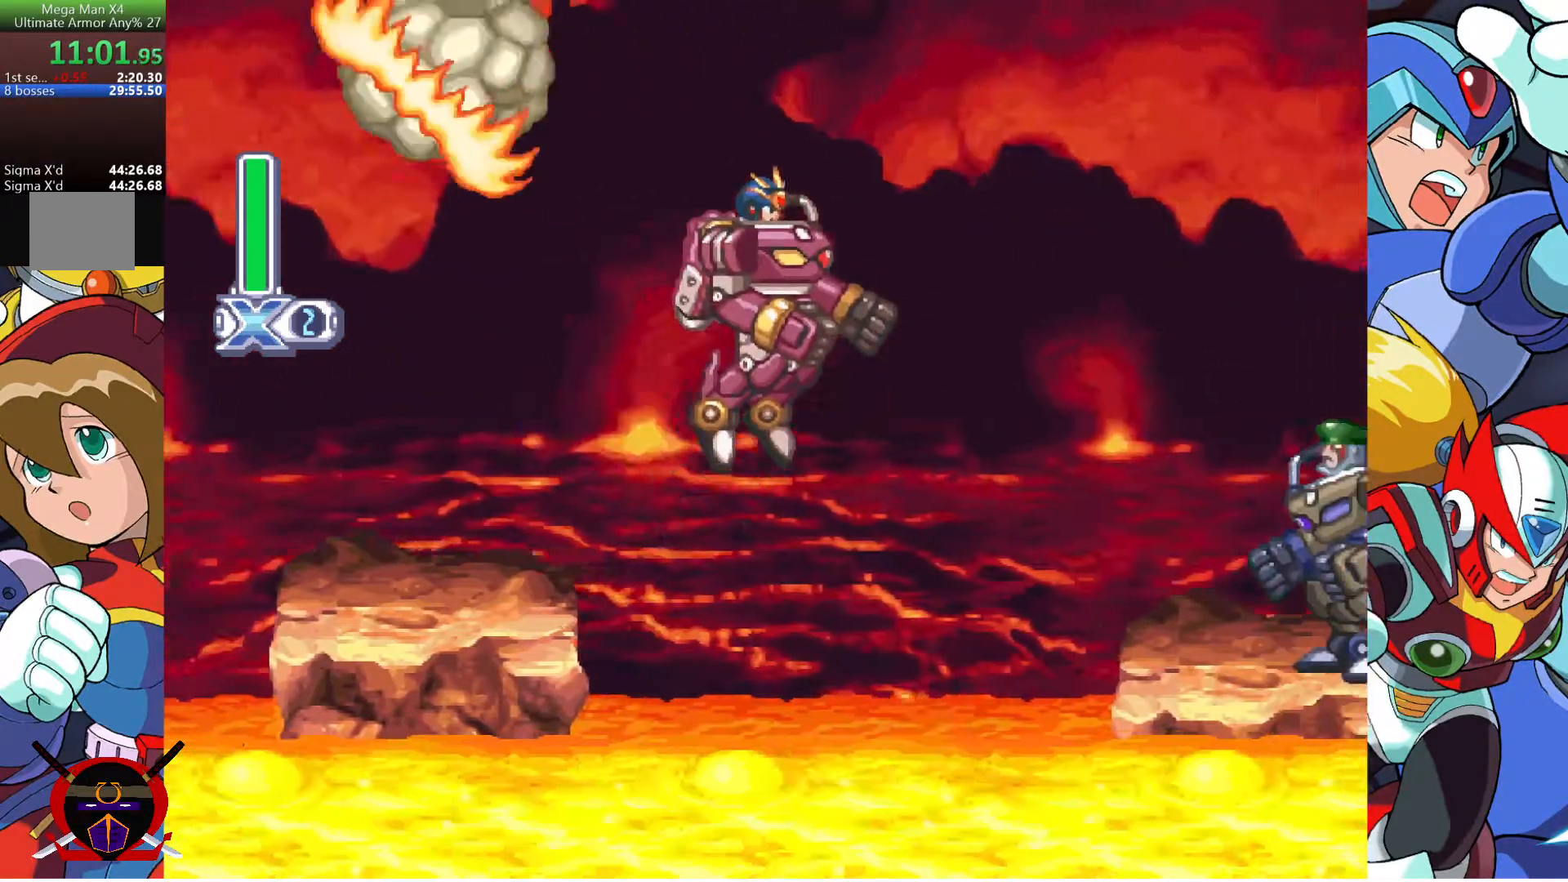
{"dt_ms": 500, "buttons": ["SQUARE", "DPAD_RIGHT"], "left_stick": "center", "right_stick": "center", "events": [[250, "CROSS", "up"], [267, "SQUARE", "down"], [367, "R1", "up"]]}
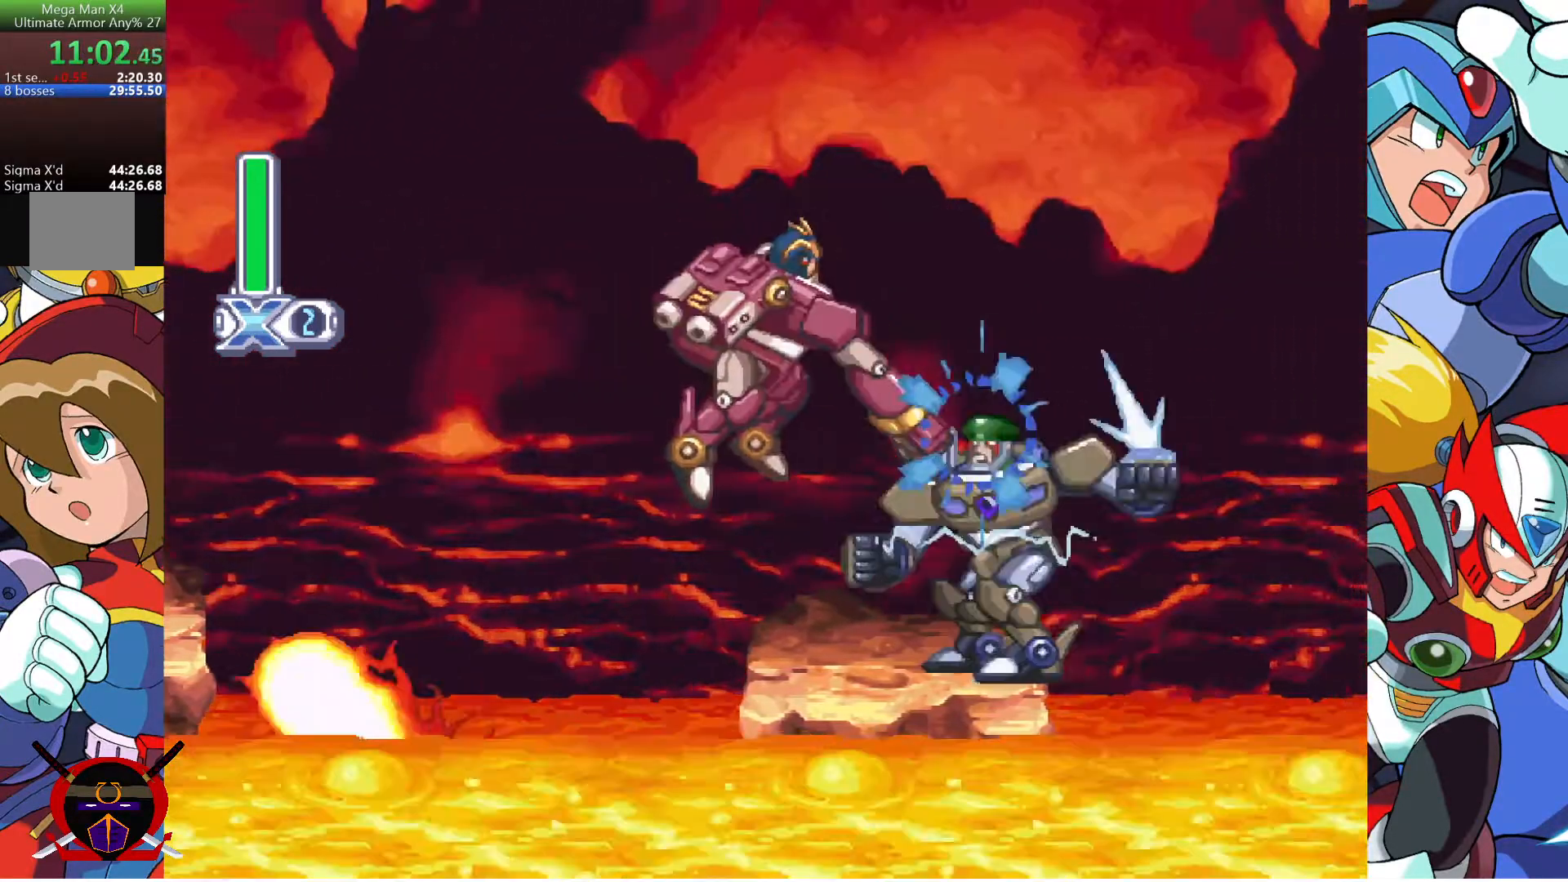
{"dt_ms": 500, "buttons": ["DPAD_RIGHT"], "left_stick": "center", "right_stick": "center", "events": [[133, "DPAD_RIGHT", "up"], [200, "SQUARE", "up"], [400, "DPAD_RIGHT", "down"]]}
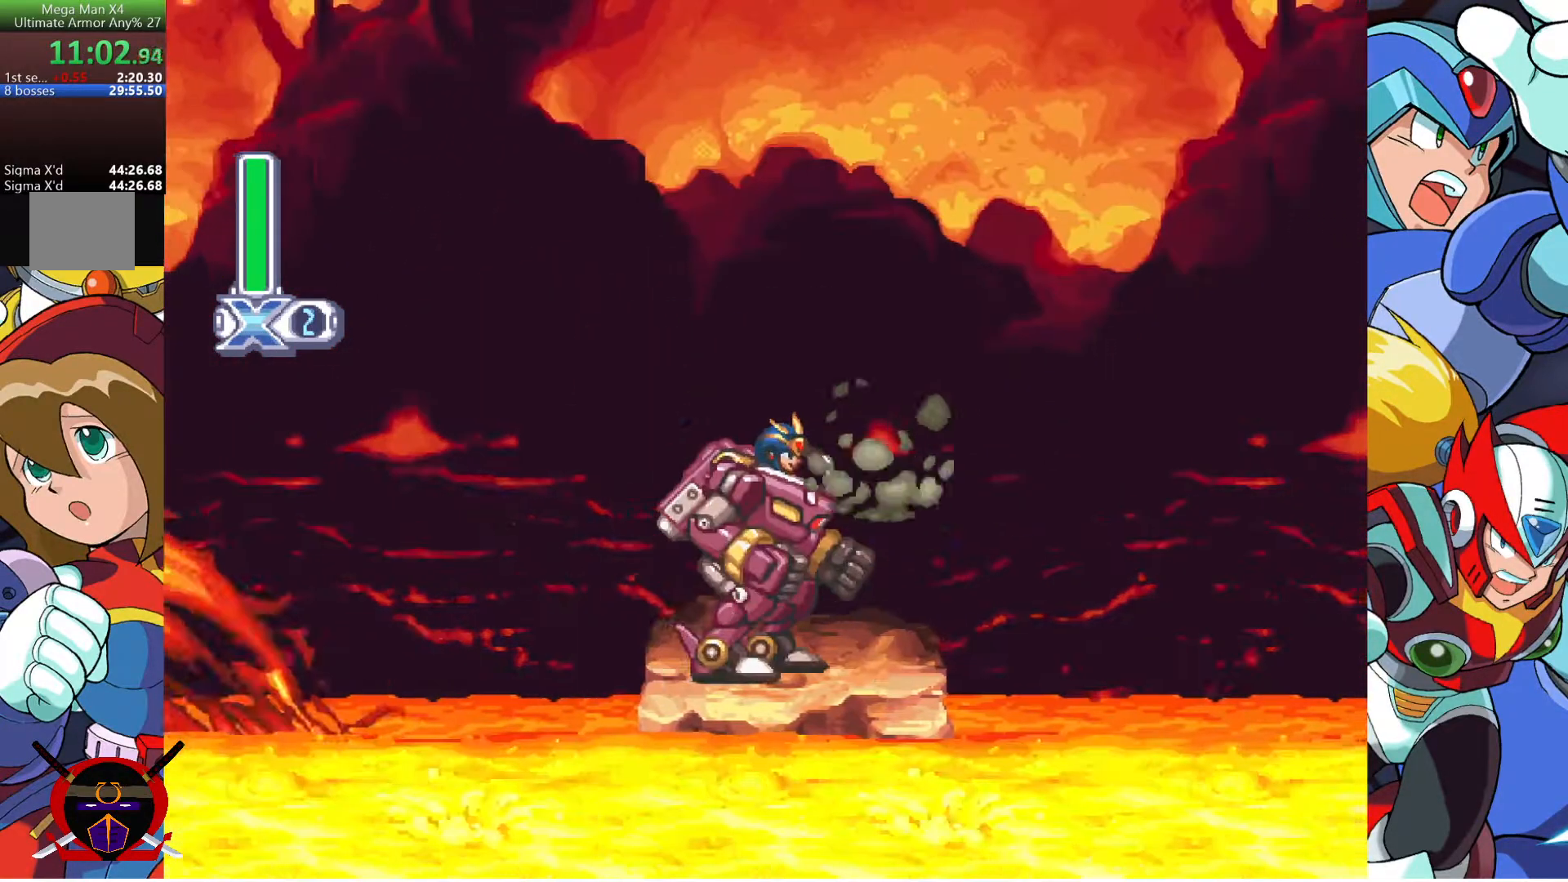
{"dt_ms": 500, "buttons": ["CROSS", "R1", "DPAD_RIGHT"], "left_stick": "center", "right_stick": "center", "events": [[67, "R1", "down"], [183, "CROSS", "down"]]}
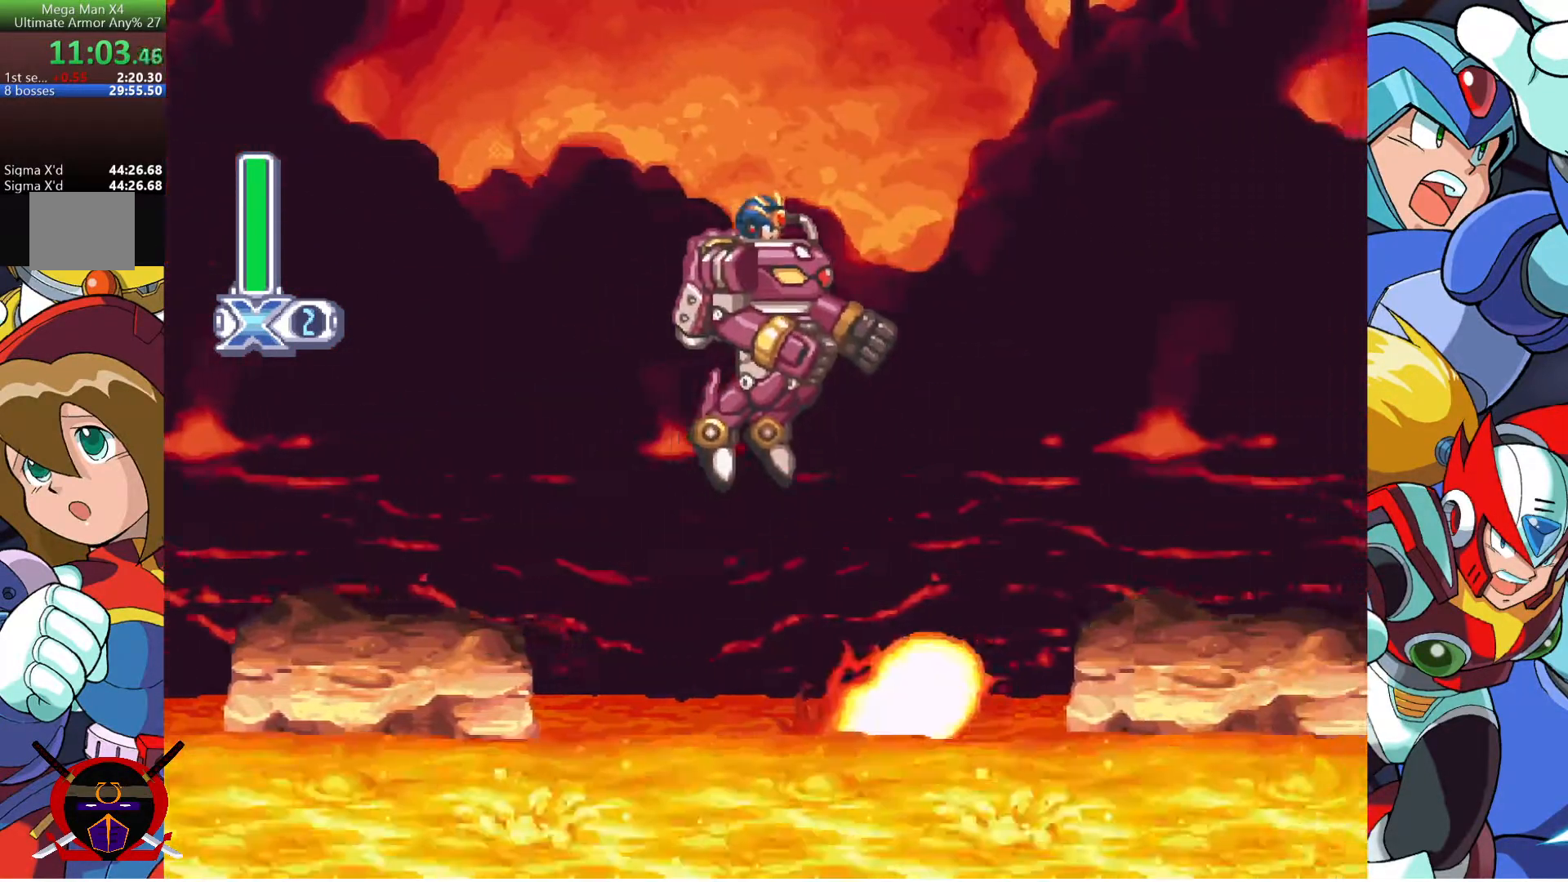
{"dt_ms": 500, "buttons": ["DPAD_RIGHT"], "left_stick": "center", "right_stick": "center", "events": [[250, "R1", "up"], [267, "CROSS", "up"], [300, "DPAD_UP", "down"], [317, "DPAD_UP", "up"], [333, "DPAD_RIGHT", "up"], [433, "DPAD_RIGHT", "down"]]}
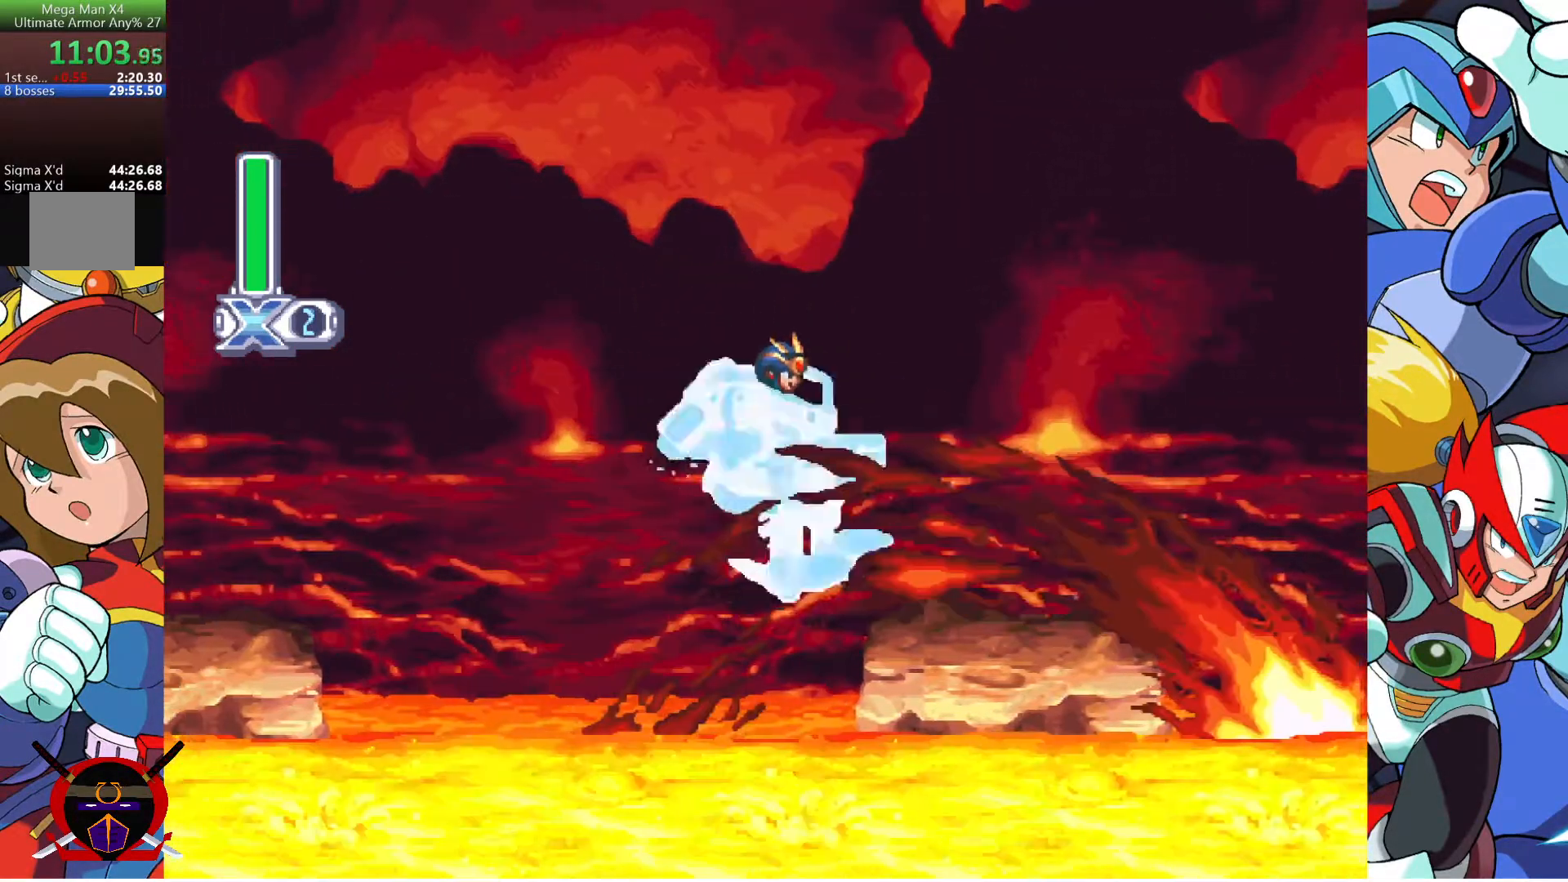
{"dt_ms": 500, "buttons": ["R1", "DPAD_RIGHT"], "left_stick": "center", "right_stick": "center", "events": [[417, "R1", "down"]]}